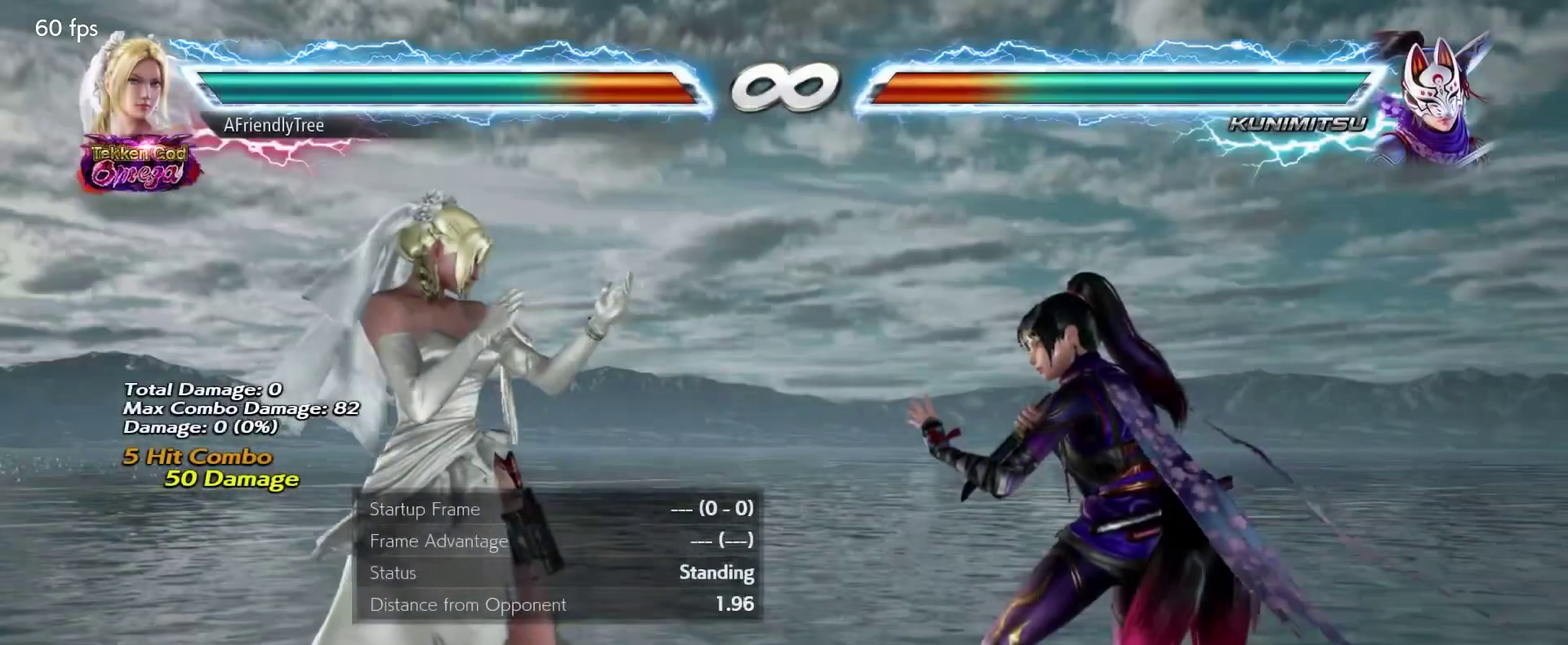
Gameplay with a controller (arcade stick); each line is a JSON object with the inputs held at the frame after it (dt_ms = milliseconds from this image to that frame). "events" lists button and stick changes between this image and that frame as [ms after this image, input, new state], when the widget could be followed in between. Not read: L3 R3 SELECT START.
{"dt_ms": 600, "buttons": ["SQUARE"], "left_stick": "center", "events": [[67, "left_stick", "up-right"], [100, "TRIANGLE", "down"], [183, "TRIANGLE", "up"], [267, "SQUARE", "down"], [550, "left_stick", "center"]]}
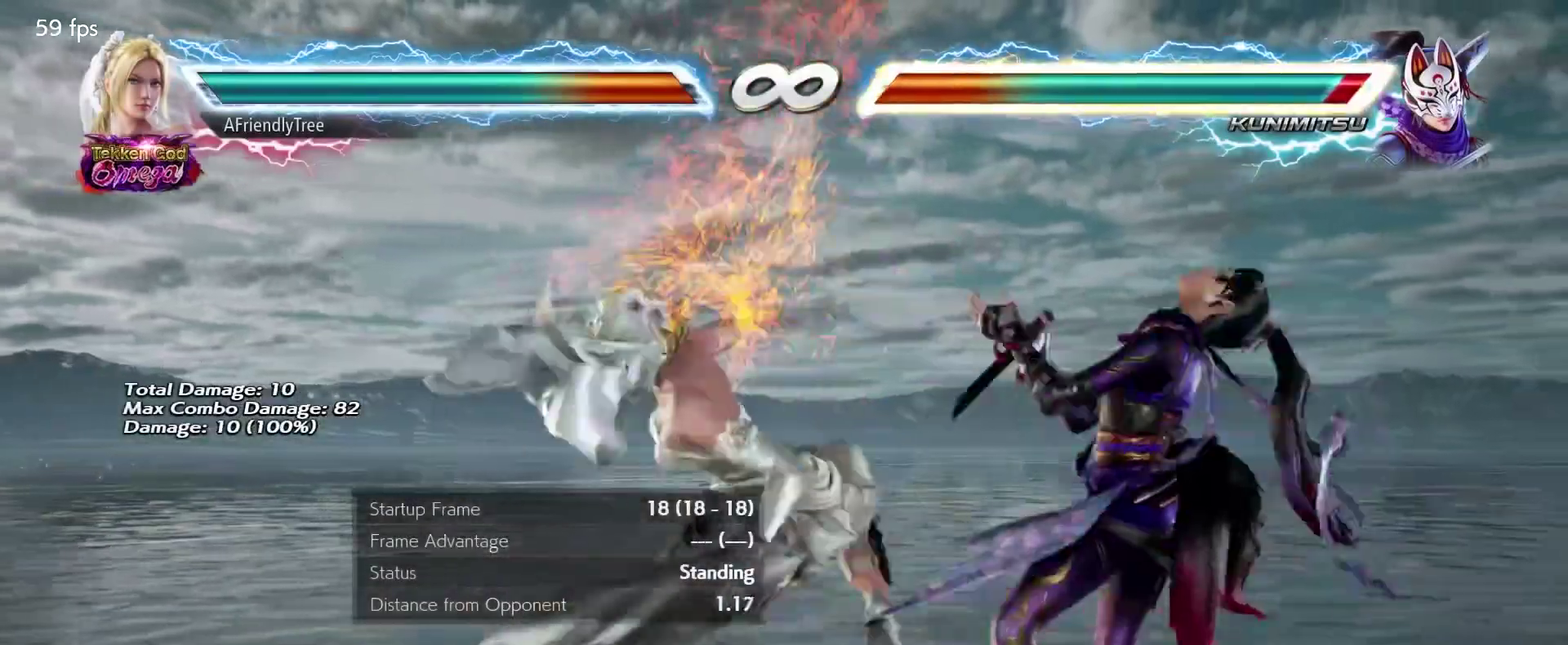
{"dt_ms": 700, "buttons": [], "left_stick": "center", "events": [[467, "SQUARE", "up"], [550, "left_stick", "down"], [650, "left_stick", "center"]]}
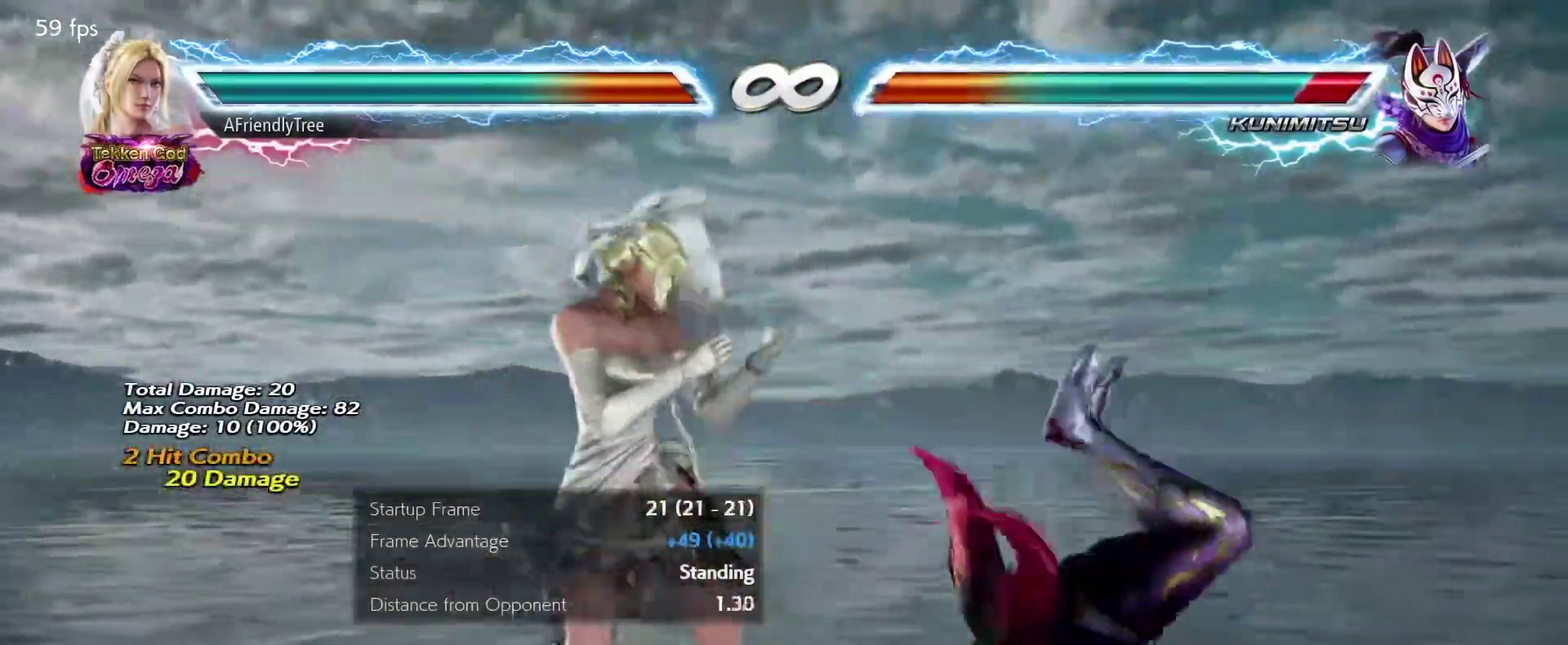
{"dt_ms": 600, "buttons": ["SQUARE"], "left_stick": "right", "events": [[150, "left_stick", "down"], [233, "SQUARE", "down"], [233, "left_stick", "right"]]}
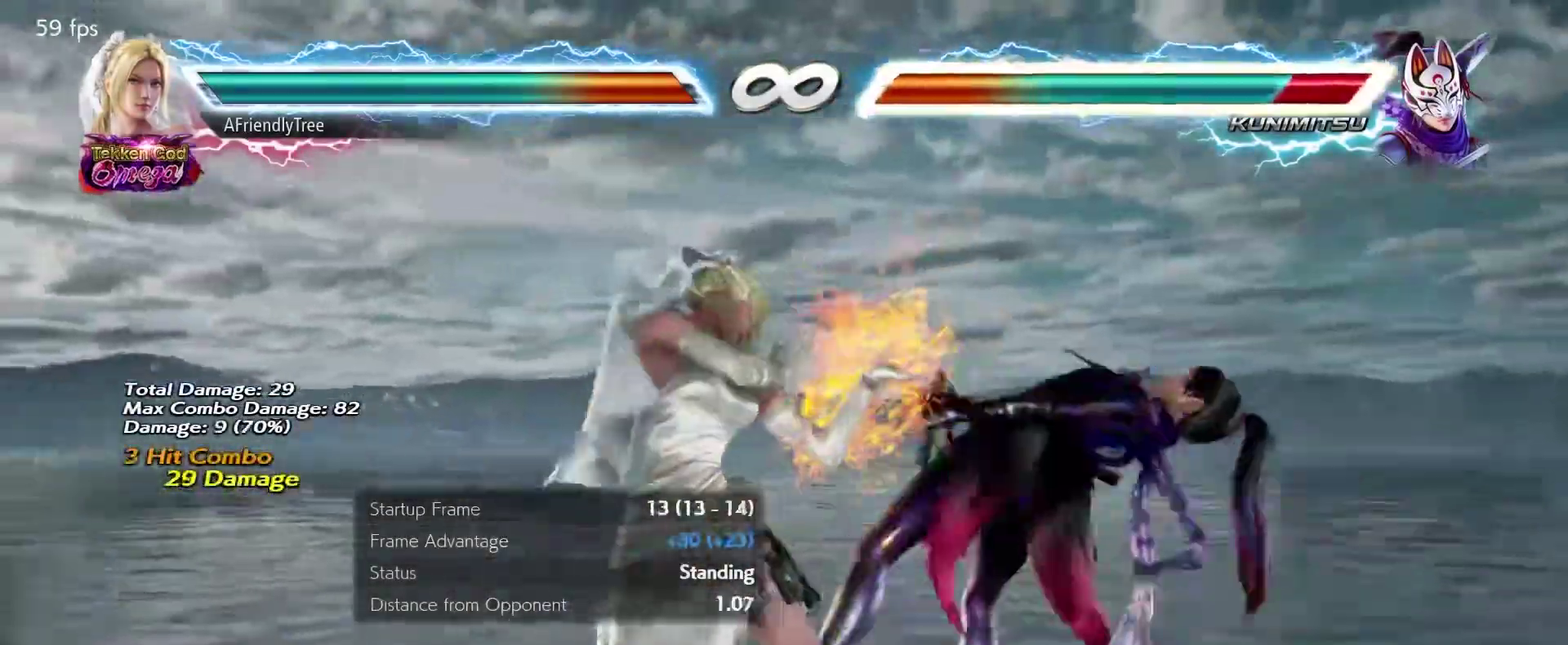
{"dt_ms": 300, "buttons": [], "left_stick": "right", "events": [[33, "left_stick", "center"], [150, "SQUARE", "up"], [217, "left_stick", "down"], [300, "left_stick", "right"]]}
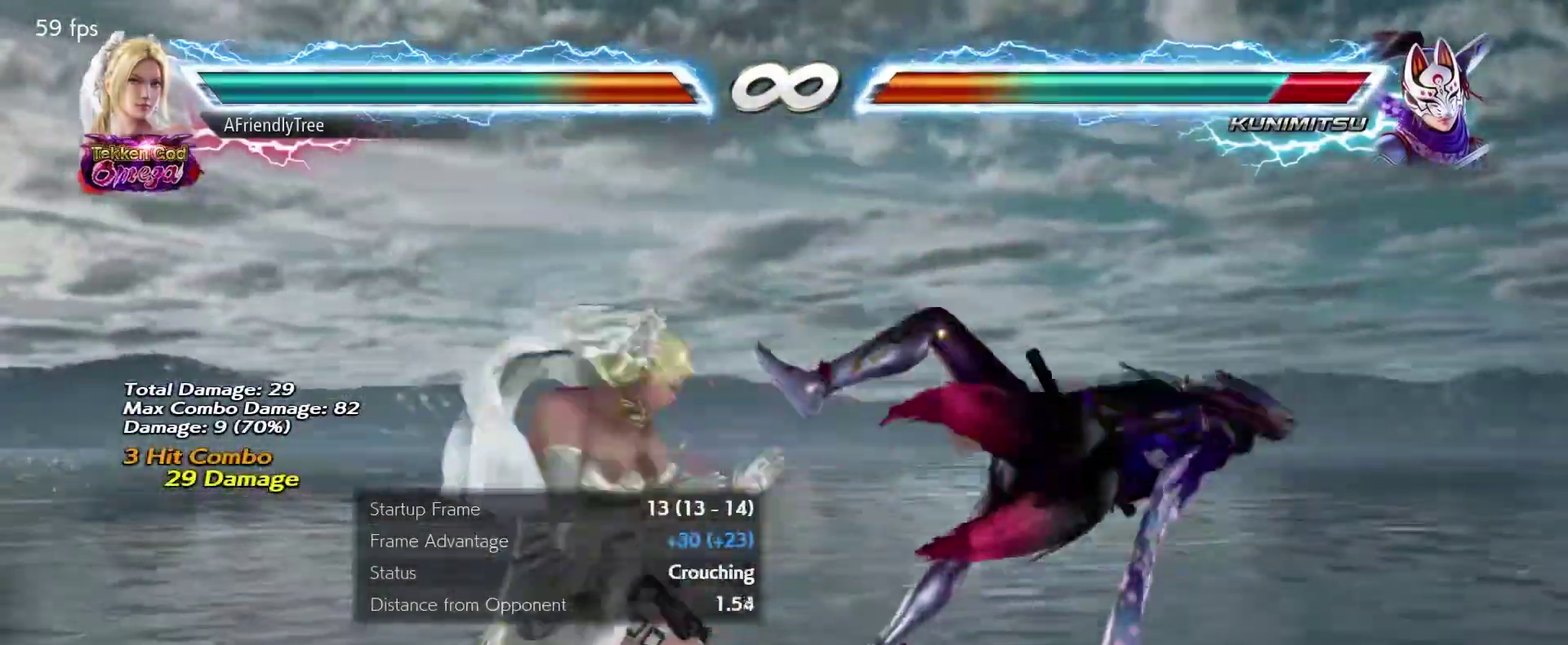
{"dt_ms": 400, "buttons": [], "left_stick": "center", "events": [[67, "left_stick", "center"], [233, "CROSS", "down"], [367, "CROSS", "up"]]}
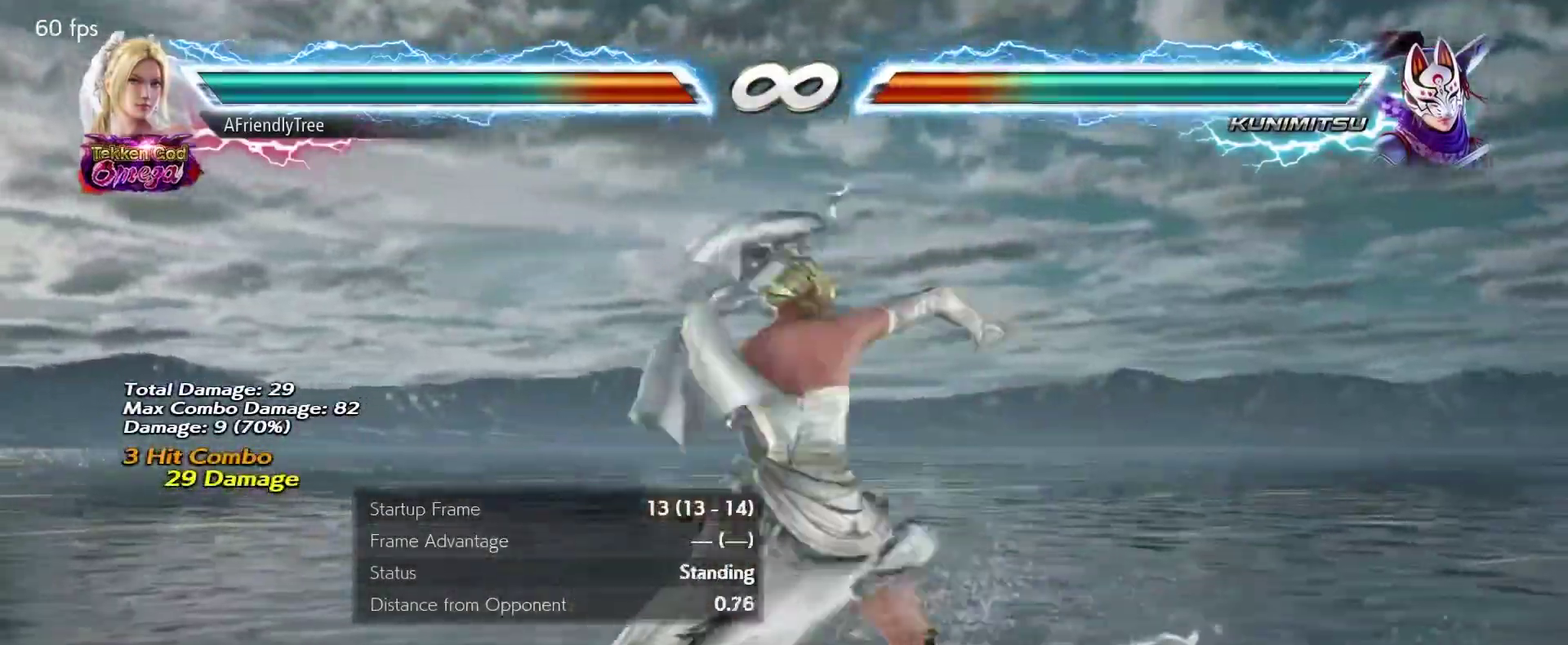
{"dt_ms": 600, "buttons": [], "left_stick": "center"}
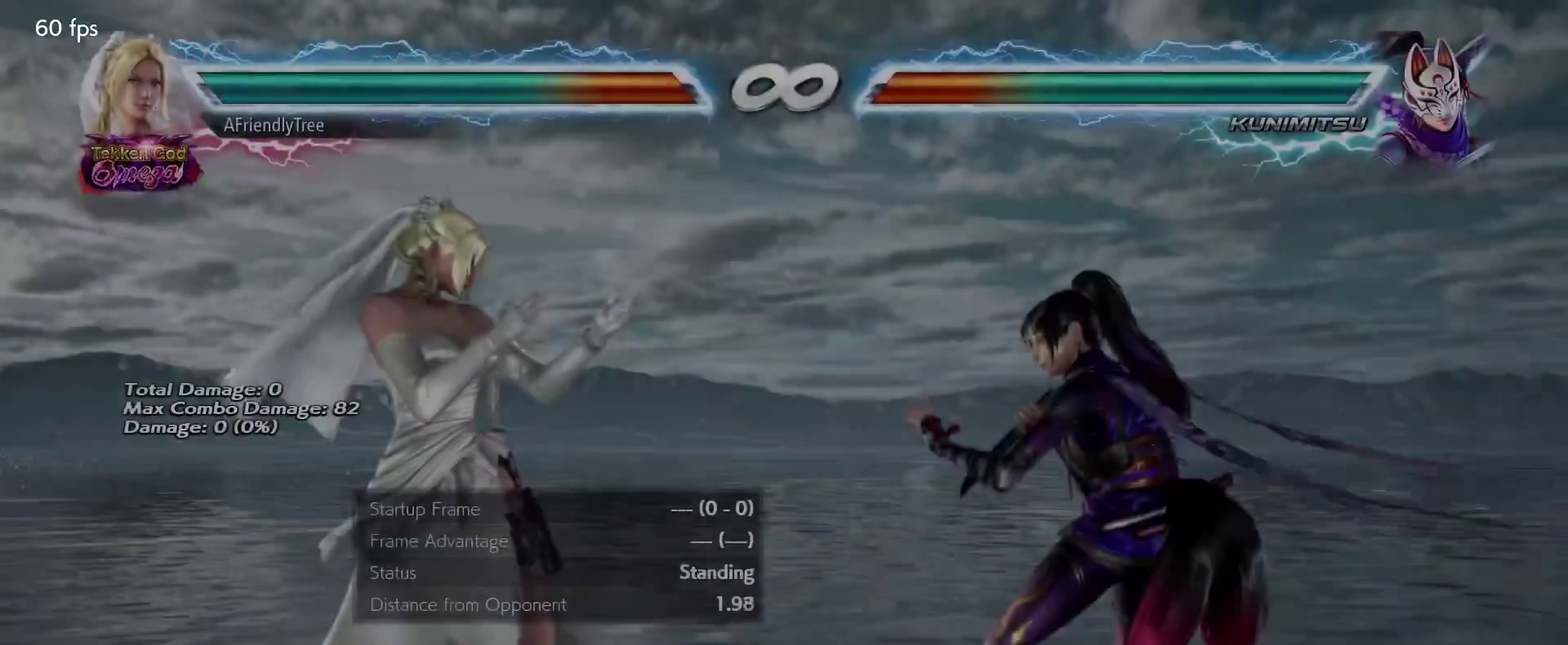
{"dt_ms": 700, "buttons": [], "left_stick": "up-right", "events": [[217, "left_stick", "right"], [383, "left_stick", "center"], [583, "left_stick", "up-right"], [600, "TRIANGLE", "down"], [700, "TRIANGLE", "up"]]}
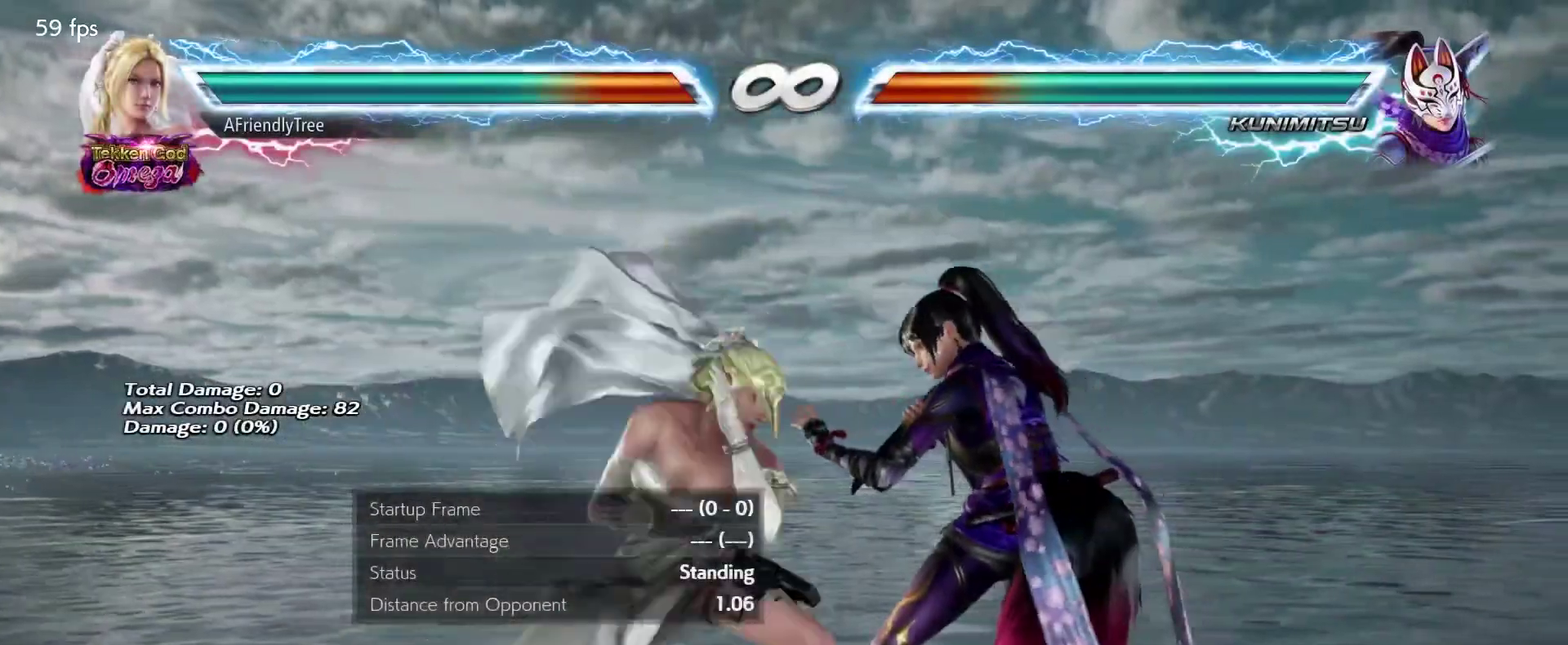
{"dt_ms": 300, "buttons": ["SQUARE"], "left_stick": "center", "events": [[83, "SQUARE", "down"], [233, "left_stick", "center"]]}
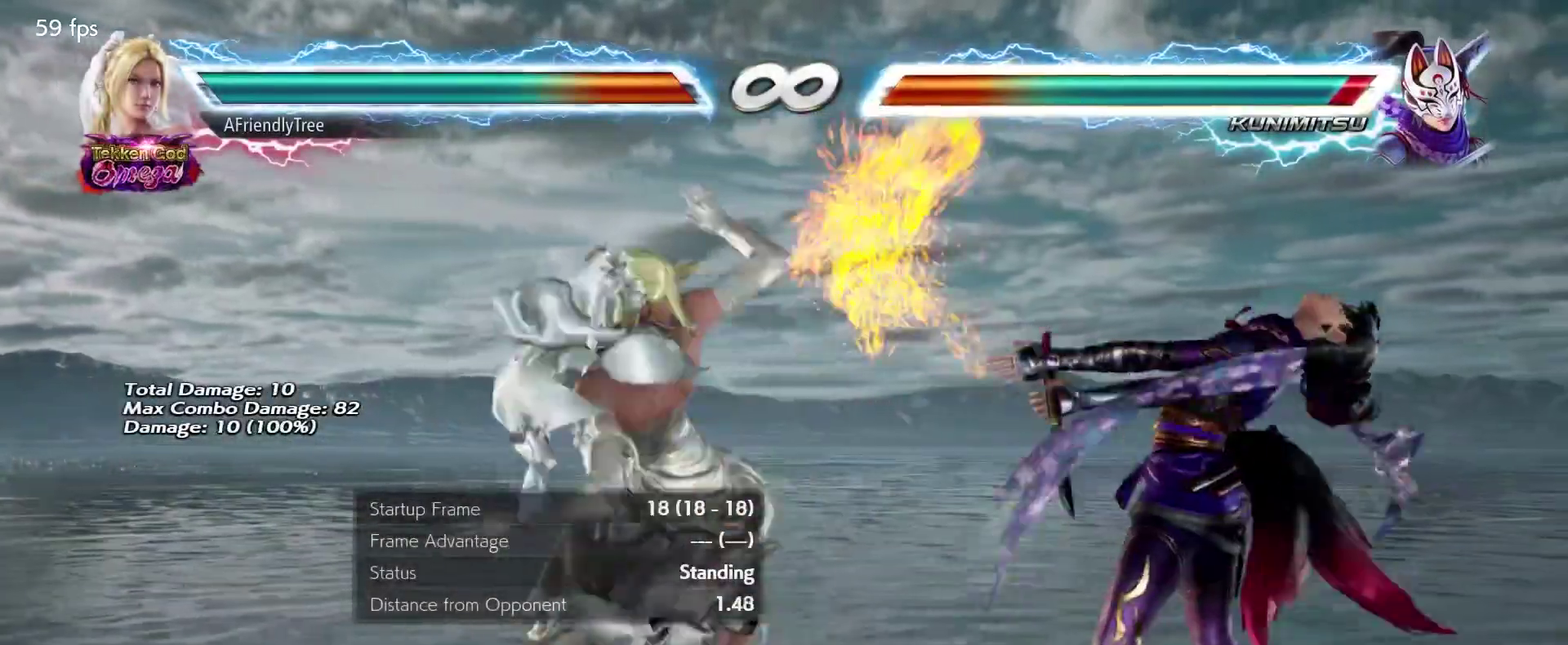
{"dt_ms": 300, "buttons": ["SQUARE"], "left_stick": "center", "events": []}